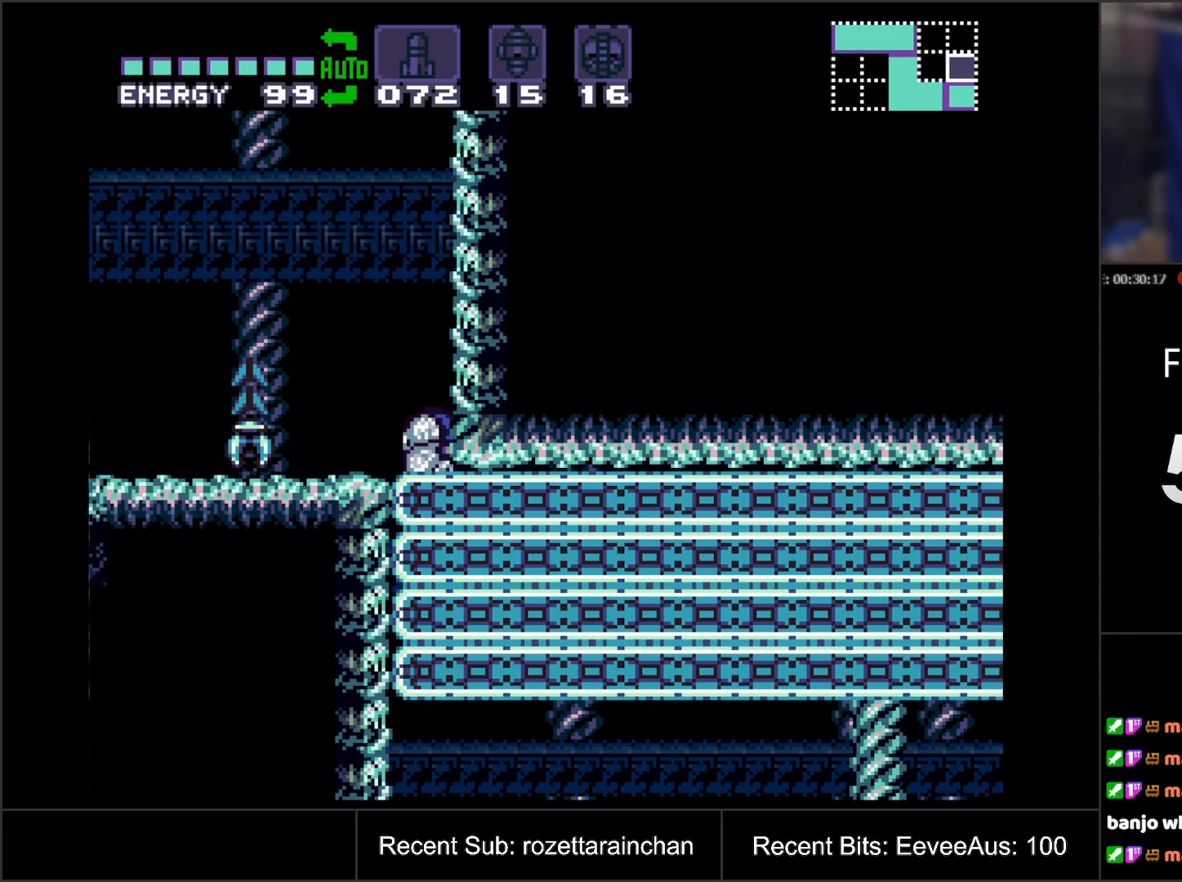
Gameplay with a controller (Nintendo layout); each line is a JSON object with the inputs held at the frame after it. "events" lists button and stick changes between this image and that frame as [ms after this image, input, new state], when the widget could be followed in between. Not read: L3 R3.
{"buttons": ["DPAD_LEFT"], "events": [[50, "DPAD_DOWN", "up"], [167, "Y", "down"], [283, "Y", "up"], [300, "DPAD_LEFT", "down"]]}
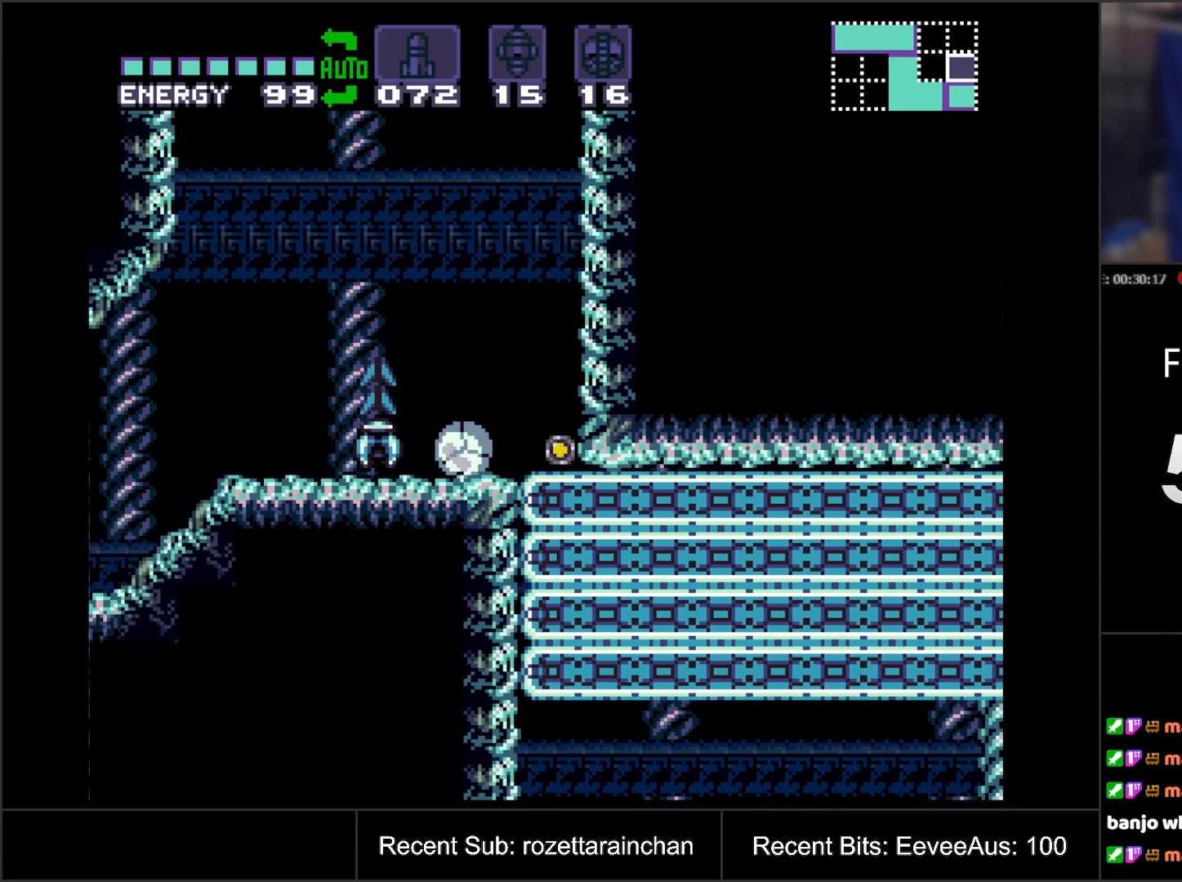
{"buttons": [], "events": [[33, "DPAD_LEFT", "up"]]}
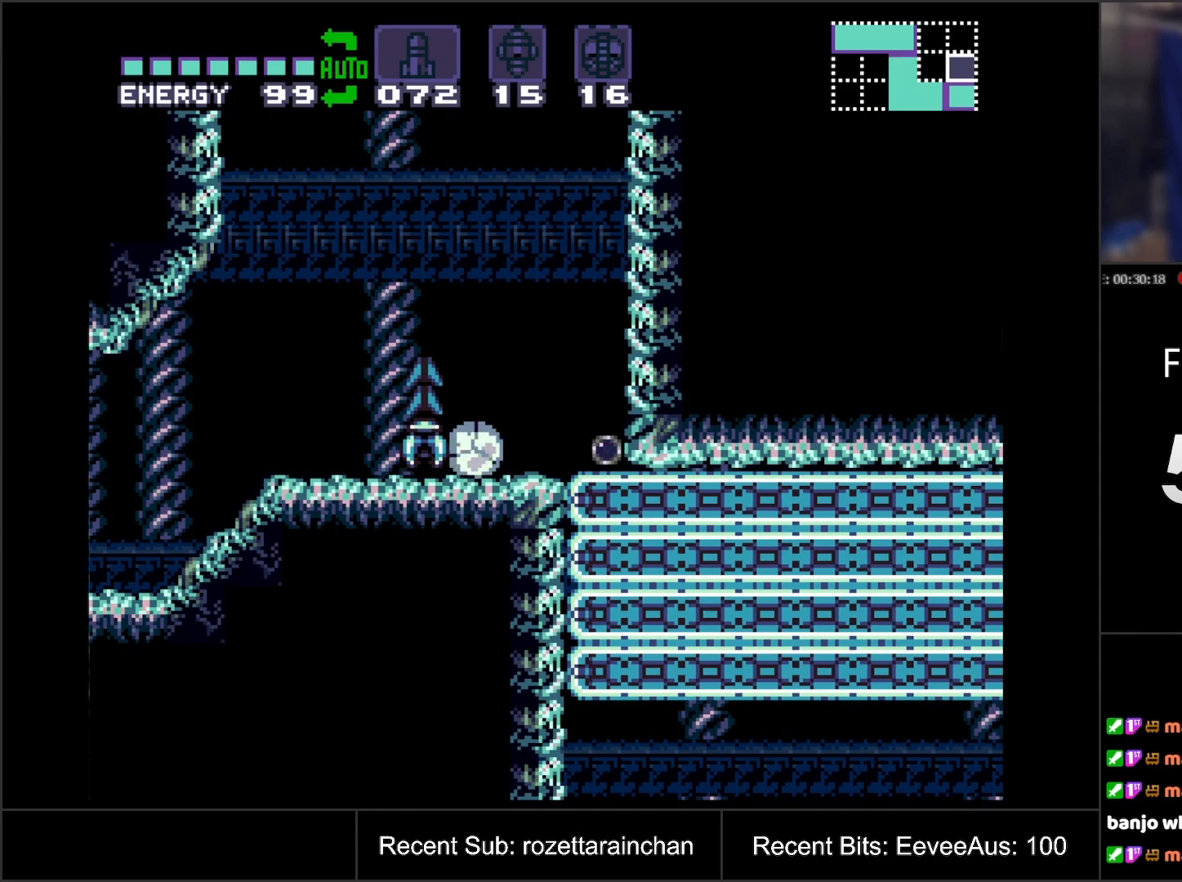
{"buttons": ["DPAD_LEFT"], "events": [[417, "DPAD_LEFT", "down"]]}
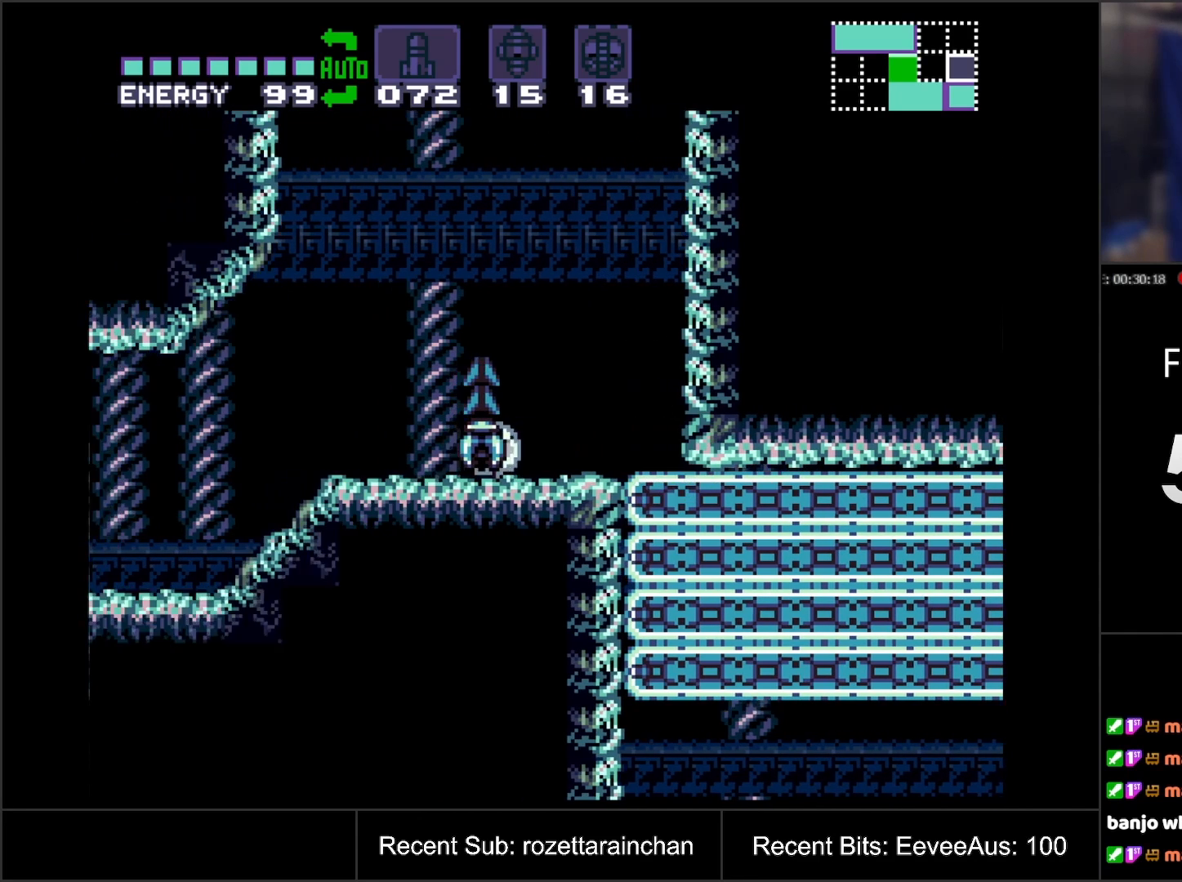
{"buttons": ["DPAD_LEFT"], "events": []}
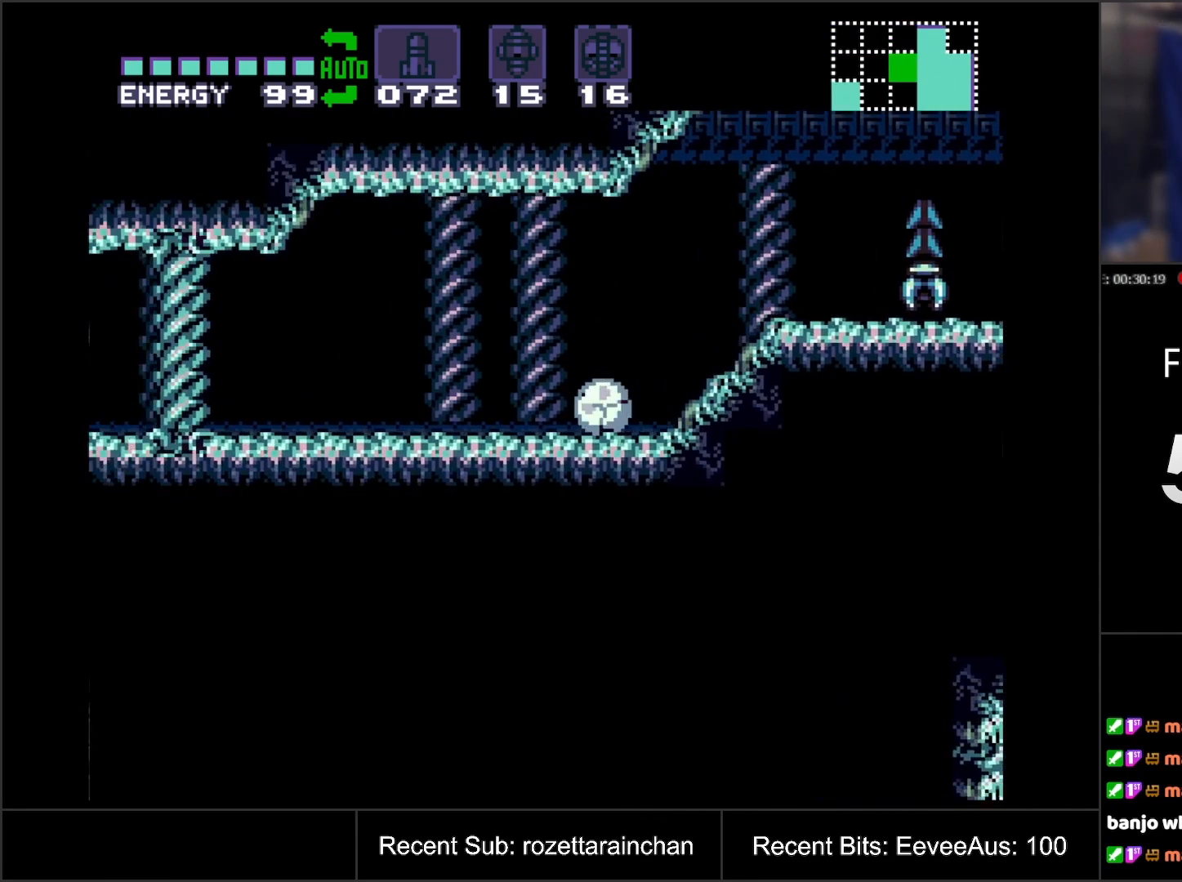
{"buttons": [], "events": [[67, "START", "down"], [100, "DPAD_LEFT", "up"], [267, "START", "up"]]}
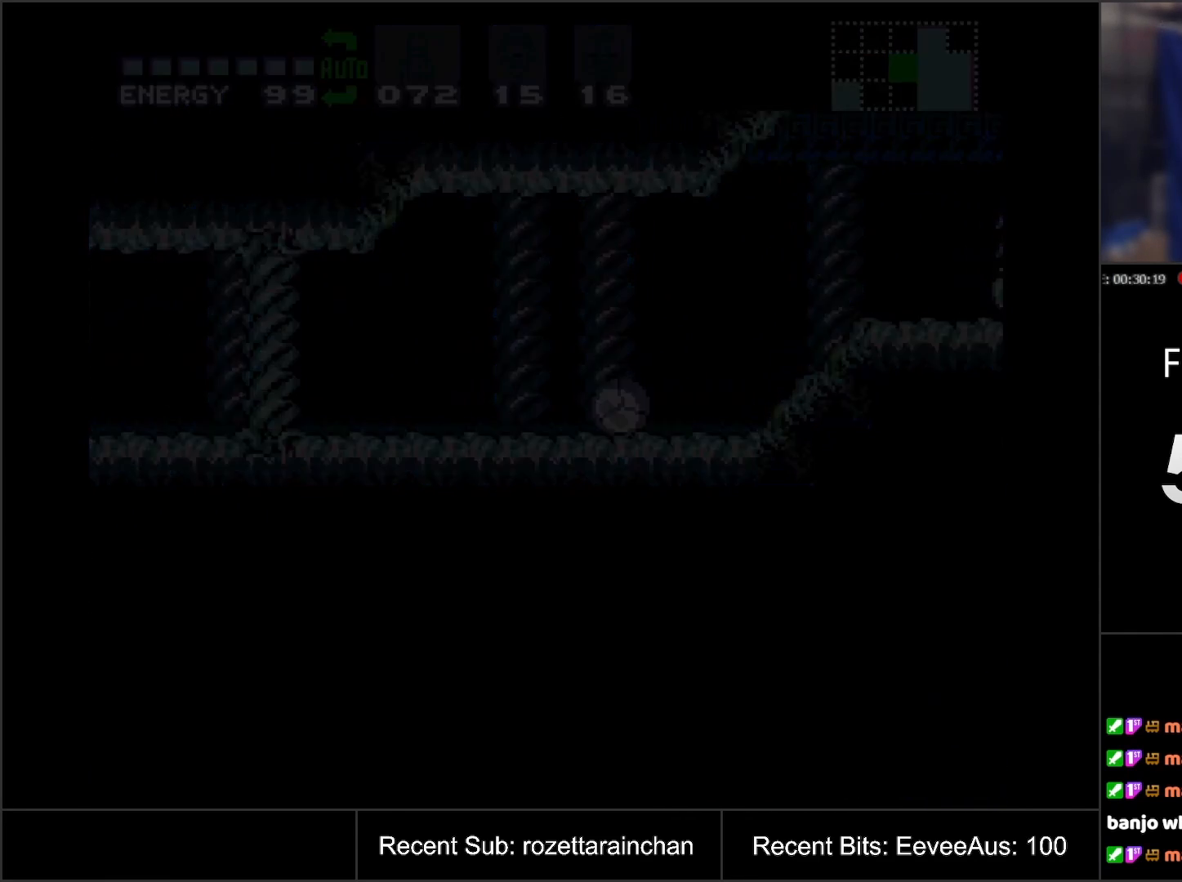
{"buttons": [], "events": []}
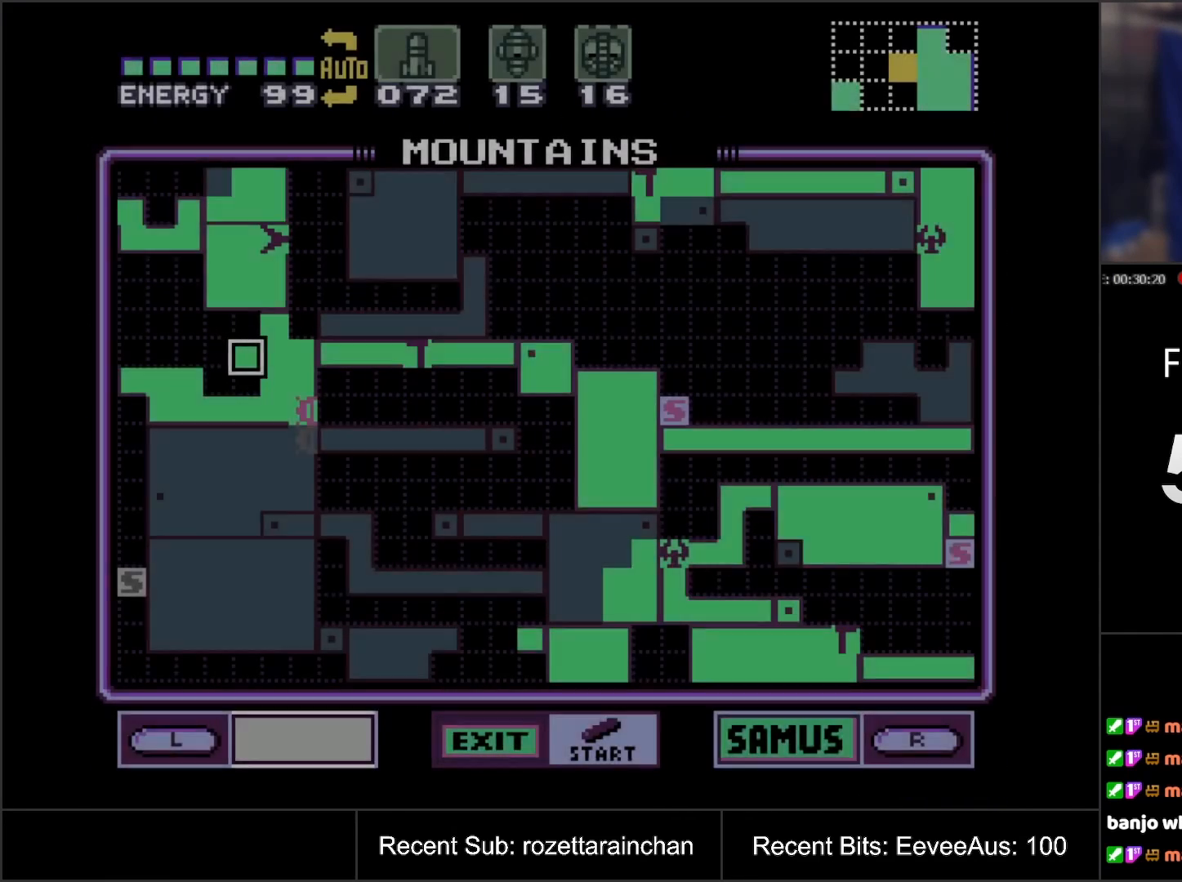
{"buttons": ["DPAD_LEFT"], "events": [[233, "DPAD_LEFT", "down"]]}
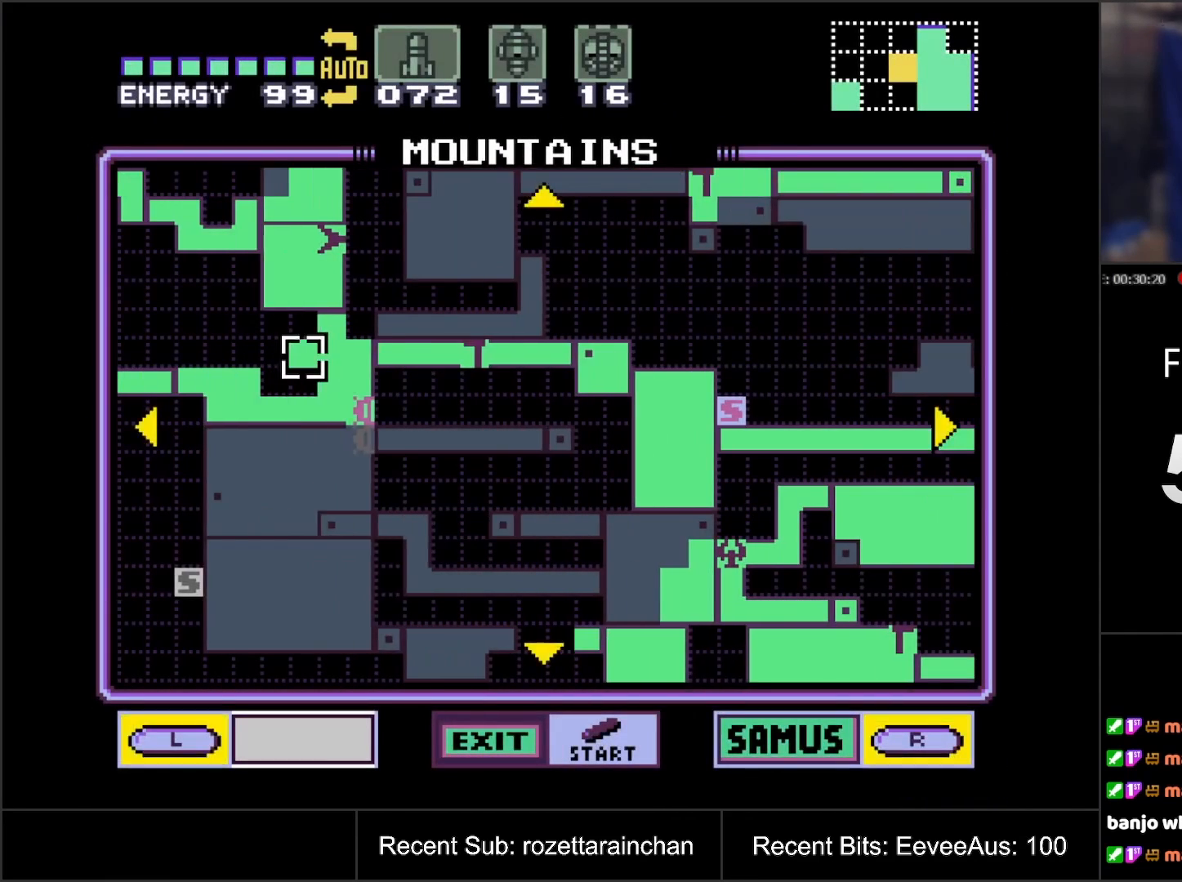
{"buttons": ["DPAD_LEFT"], "events": []}
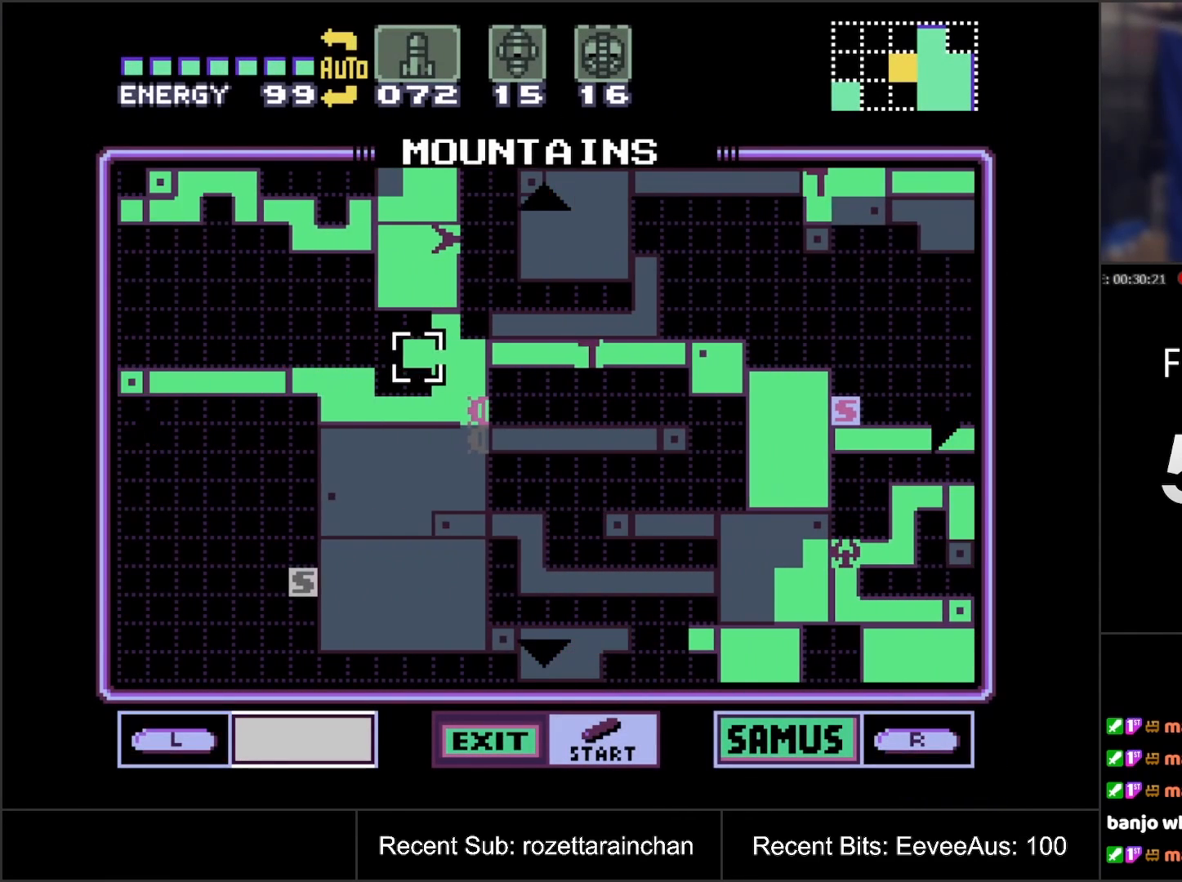
{"buttons": [], "events": [[383, "DPAD_LEFT", "up"]]}
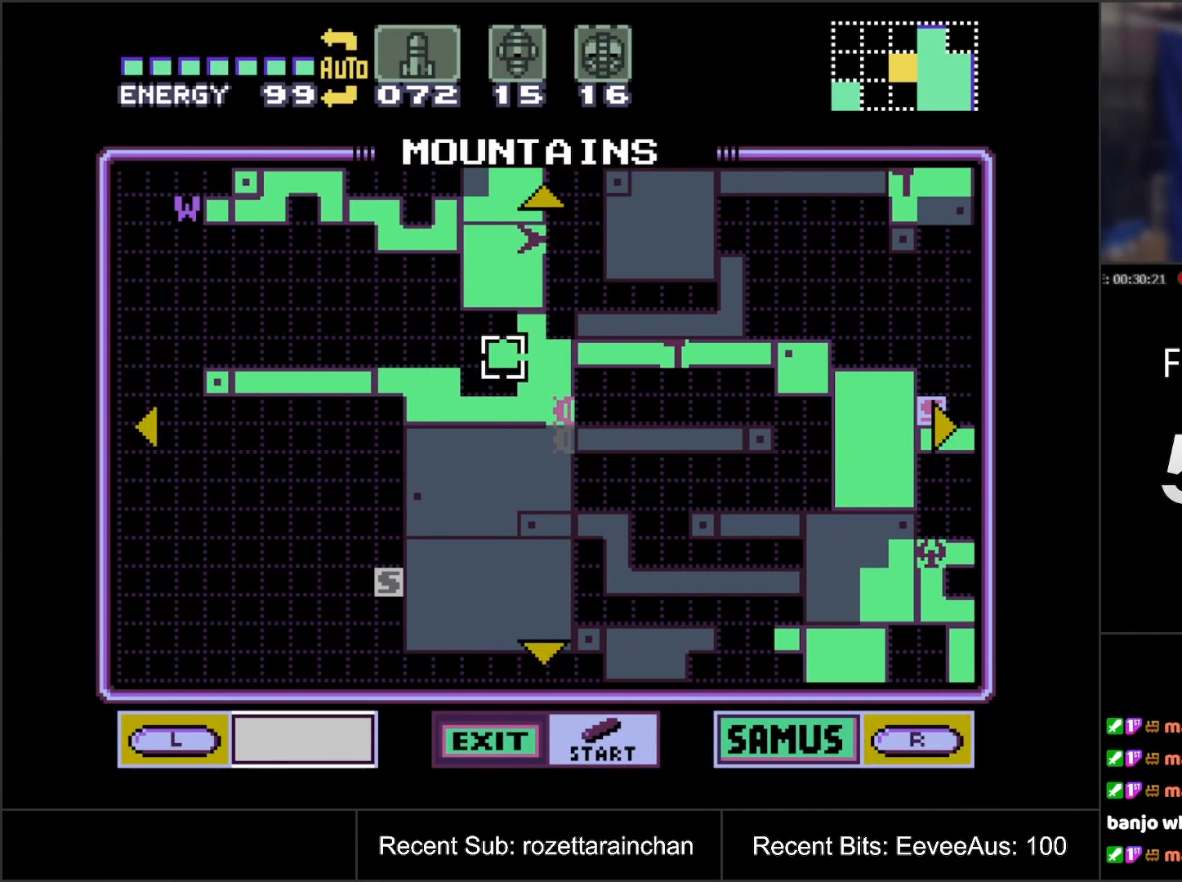
{"buttons": [], "events": []}
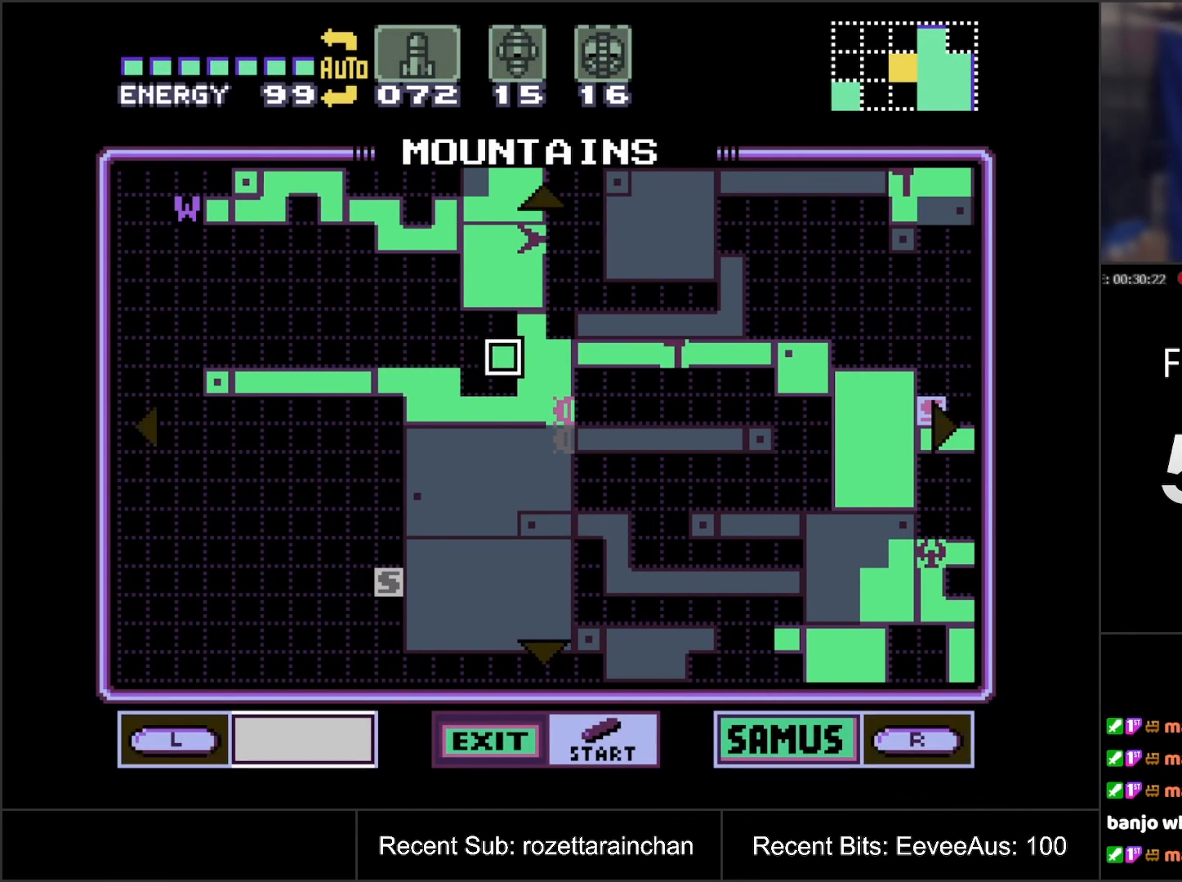
{"buttons": [], "events": []}
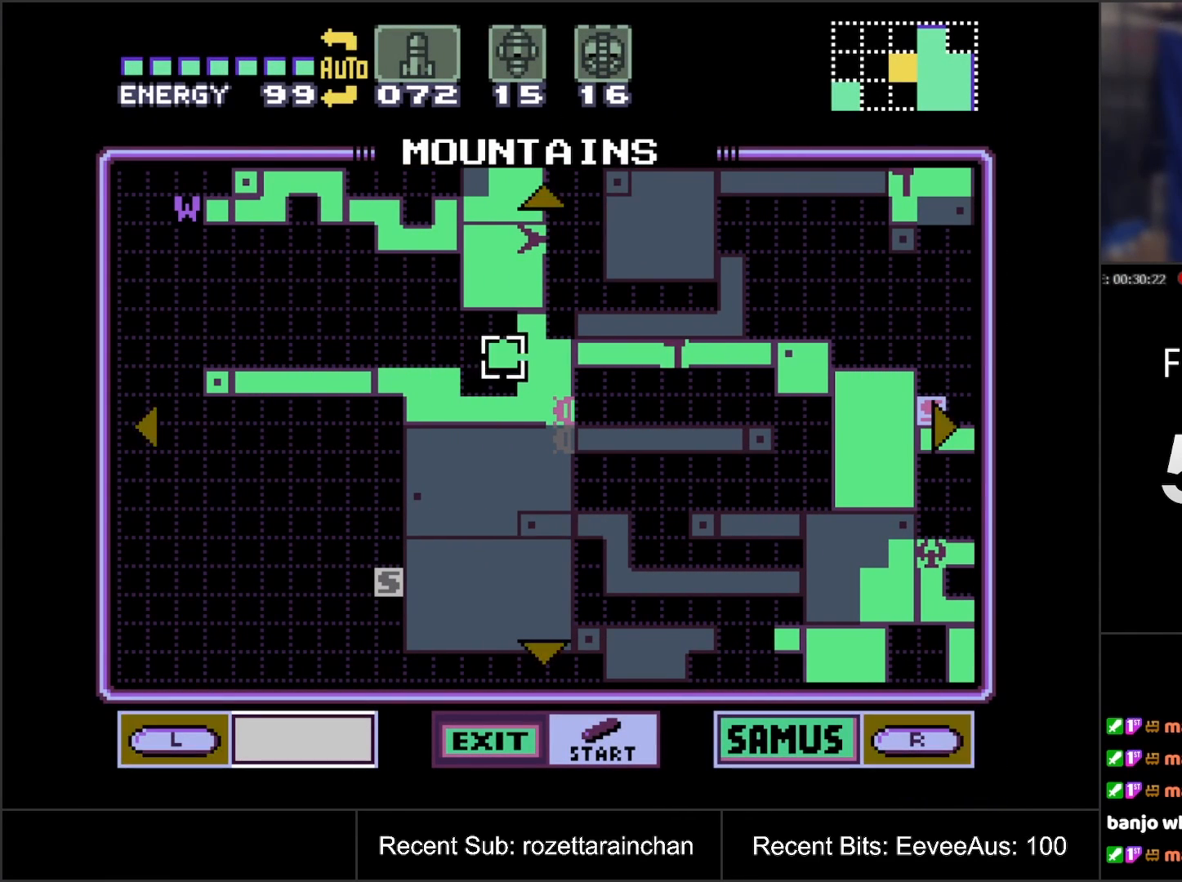
{"buttons": [], "events": []}
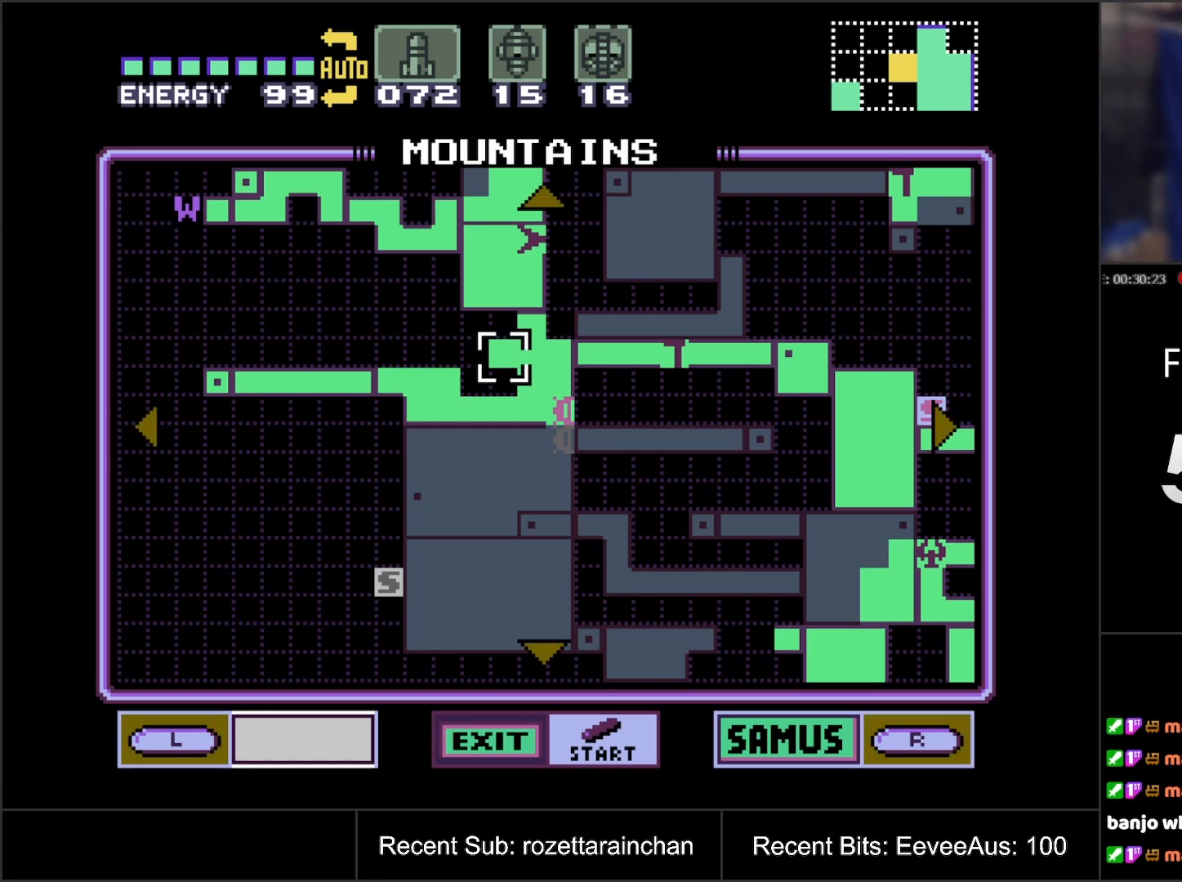
{"buttons": [], "events": []}
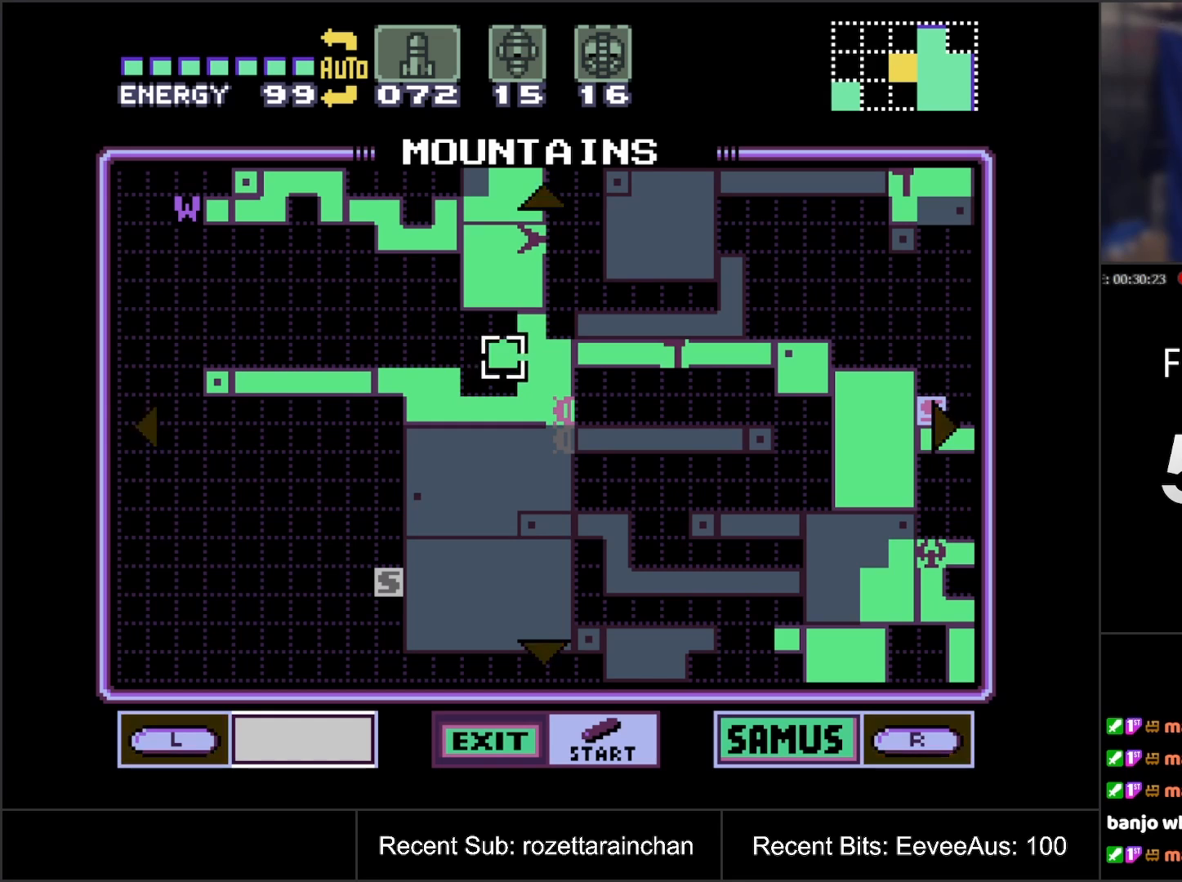
{"buttons": [], "events": []}
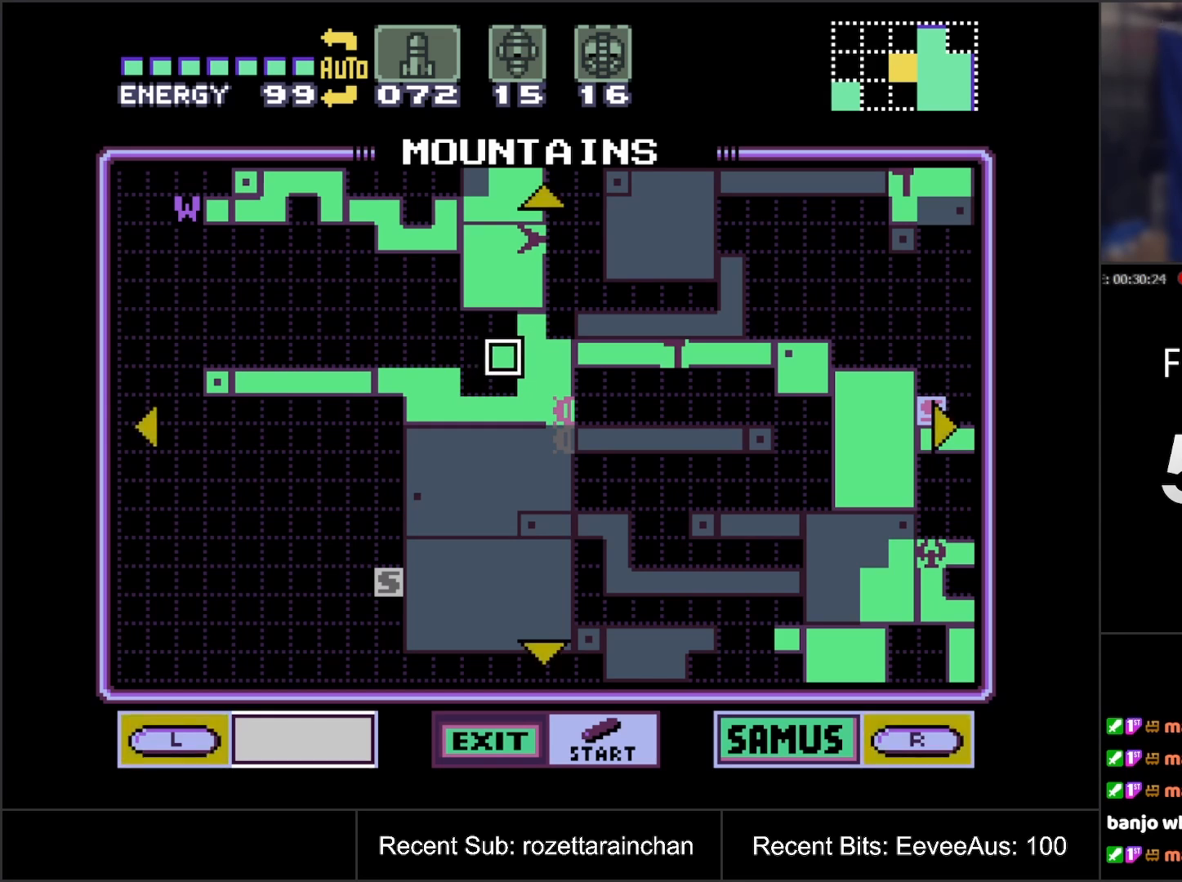
{"buttons": [], "events": [[150, "START", "down"], [350, "START", "up"]]}
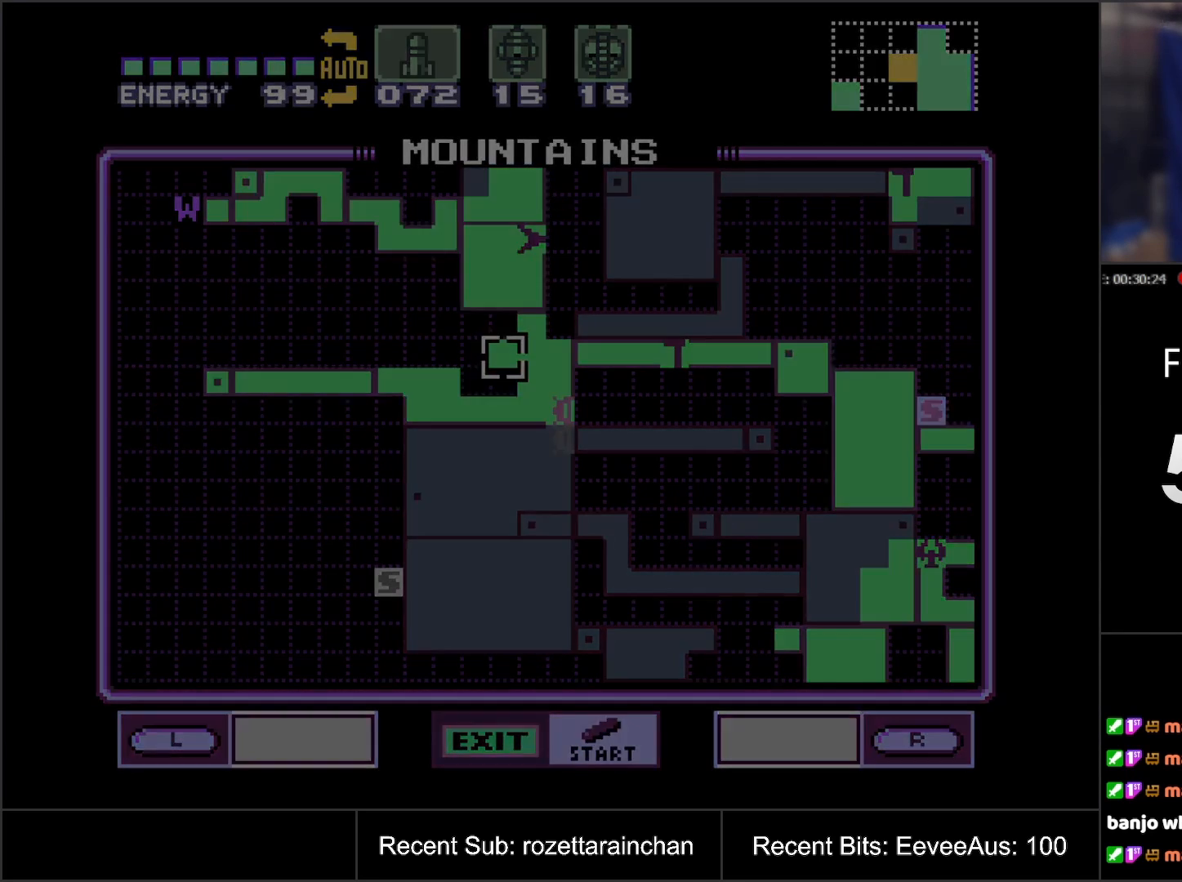
{"buttons": [], "events": []}
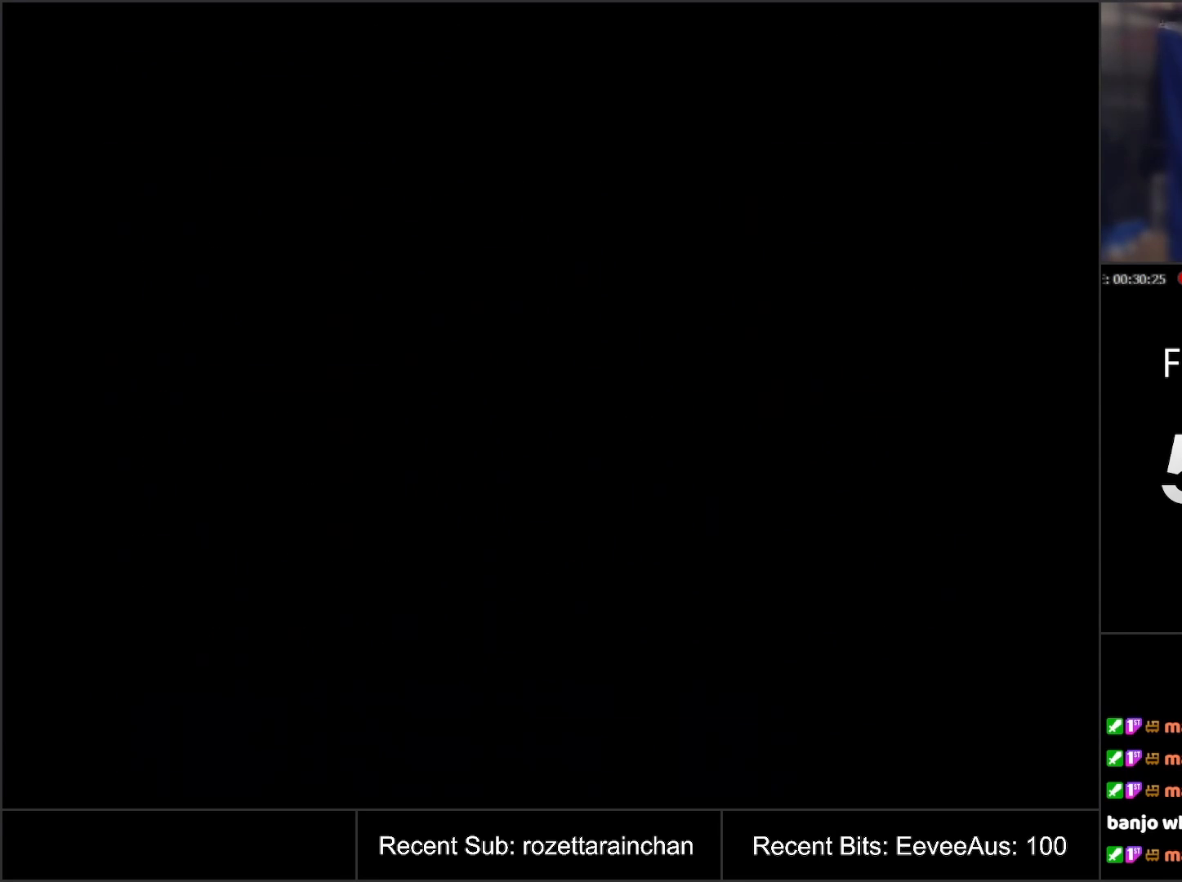
{"buttons": [], "events": []}
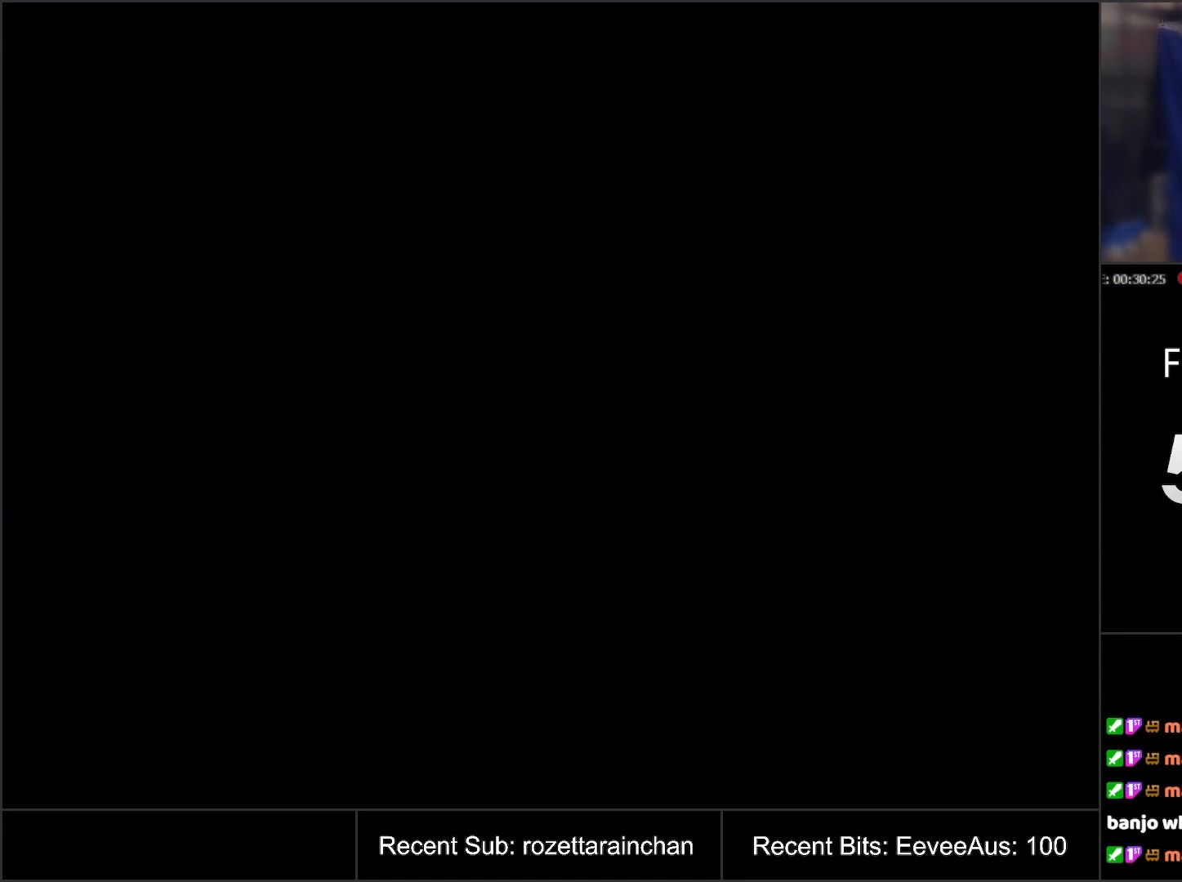
{"buttons": ["A", "DPAD_LEFT"], "events": [[417, "DPAD_LEFT", "down"], [467, "A", "down"]]}
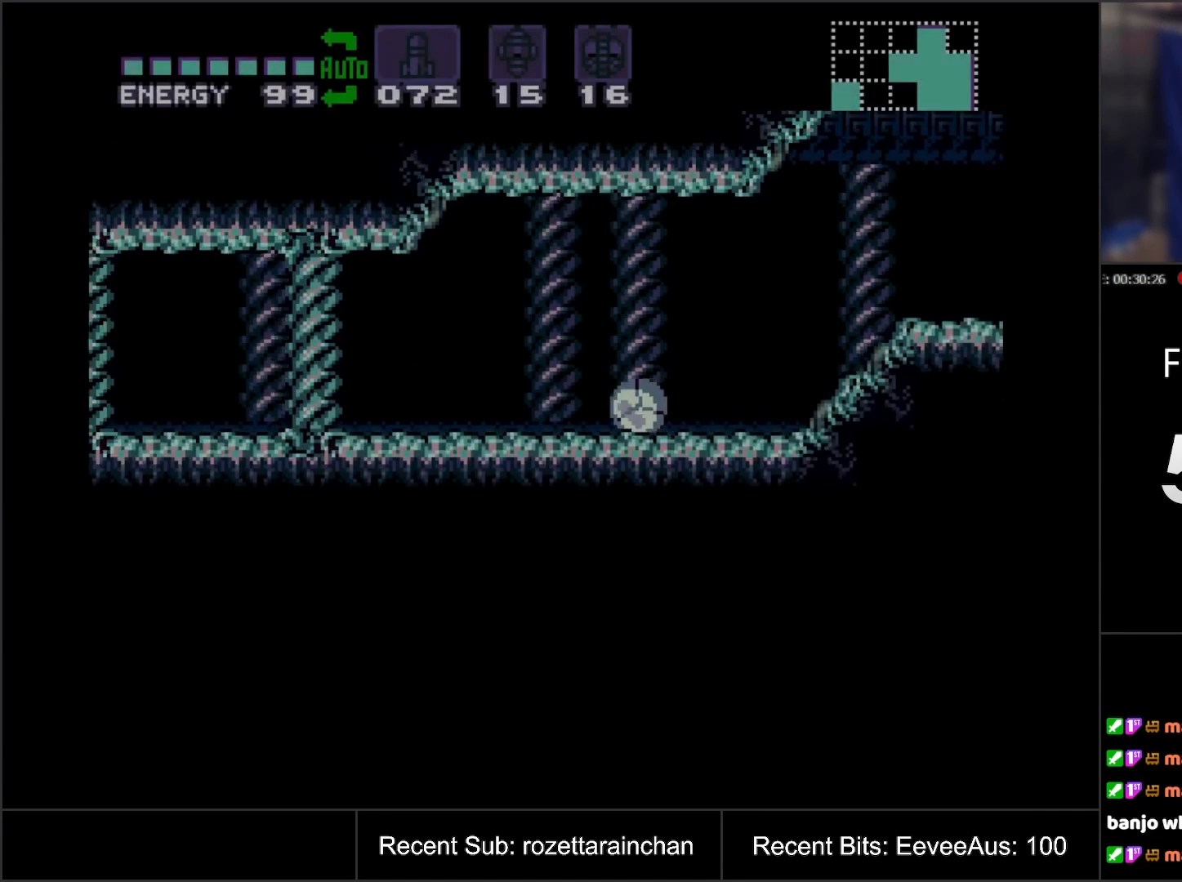
{"buttons": ["A", "DPAD_LEFT"], "events": []}
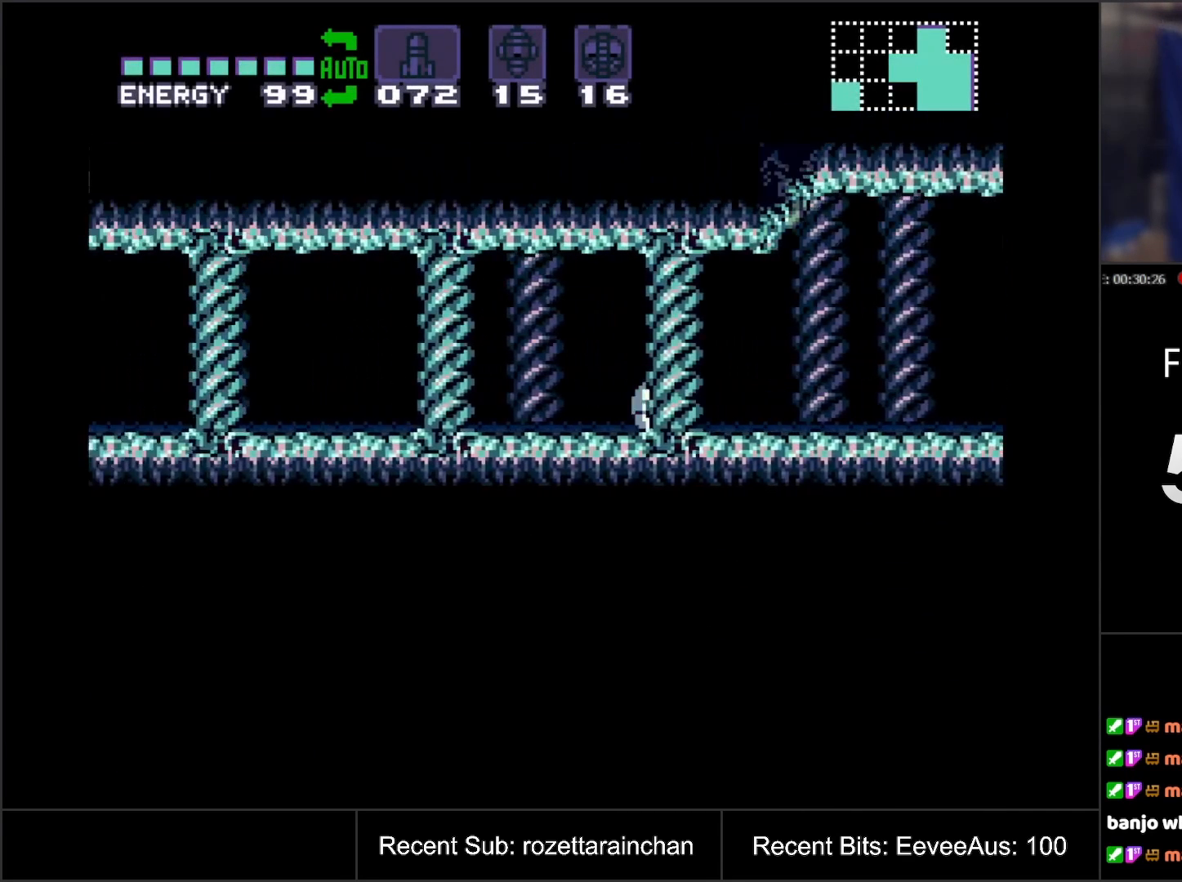
{"buttons": ["A", "DPAD_LEFT"], "events": []}
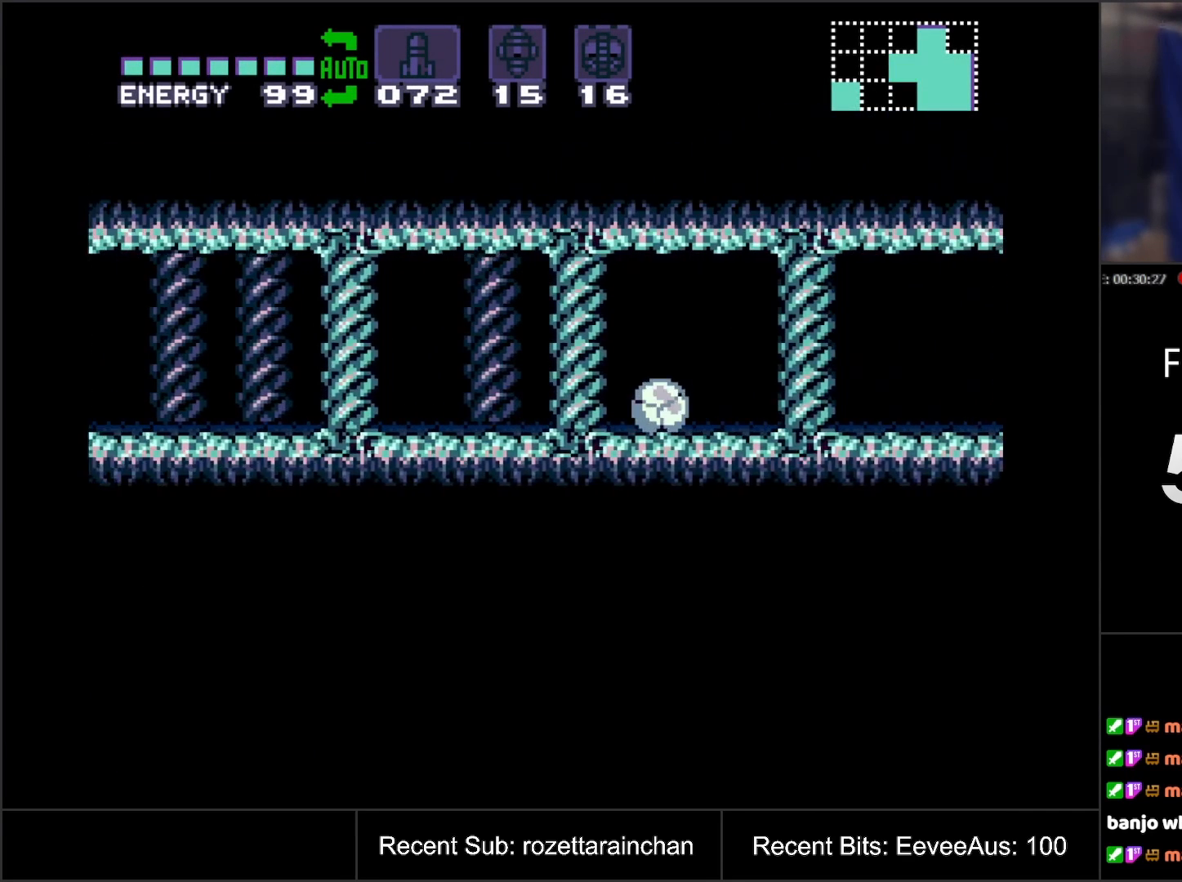
{"buttons": ["A", "B", "DPAD_LEFT"], "events": [[233, "B", "down"]]}
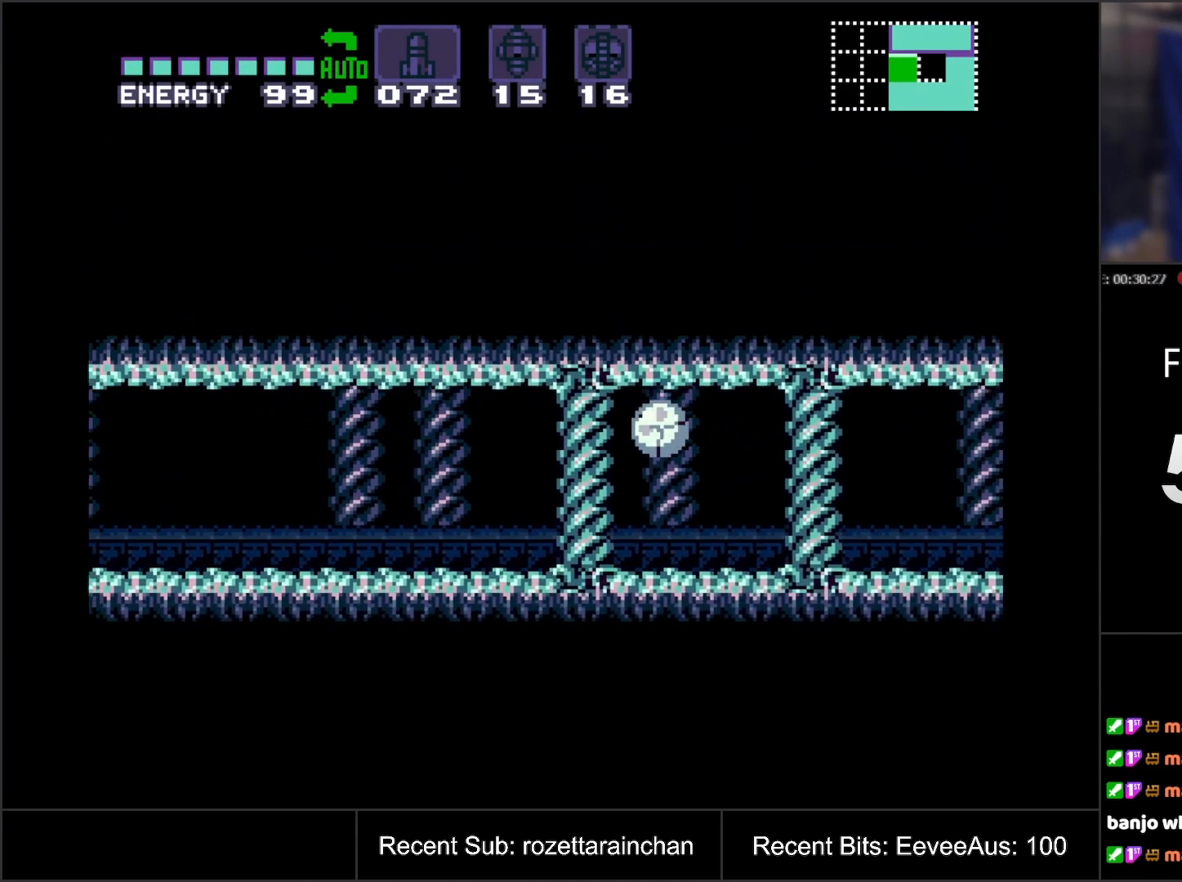
{"buttons": ["A", "DPAD_LEFT"], "events": [[17, "B", "up"], [383, "A", "up"], [433, "A", "down"]]}
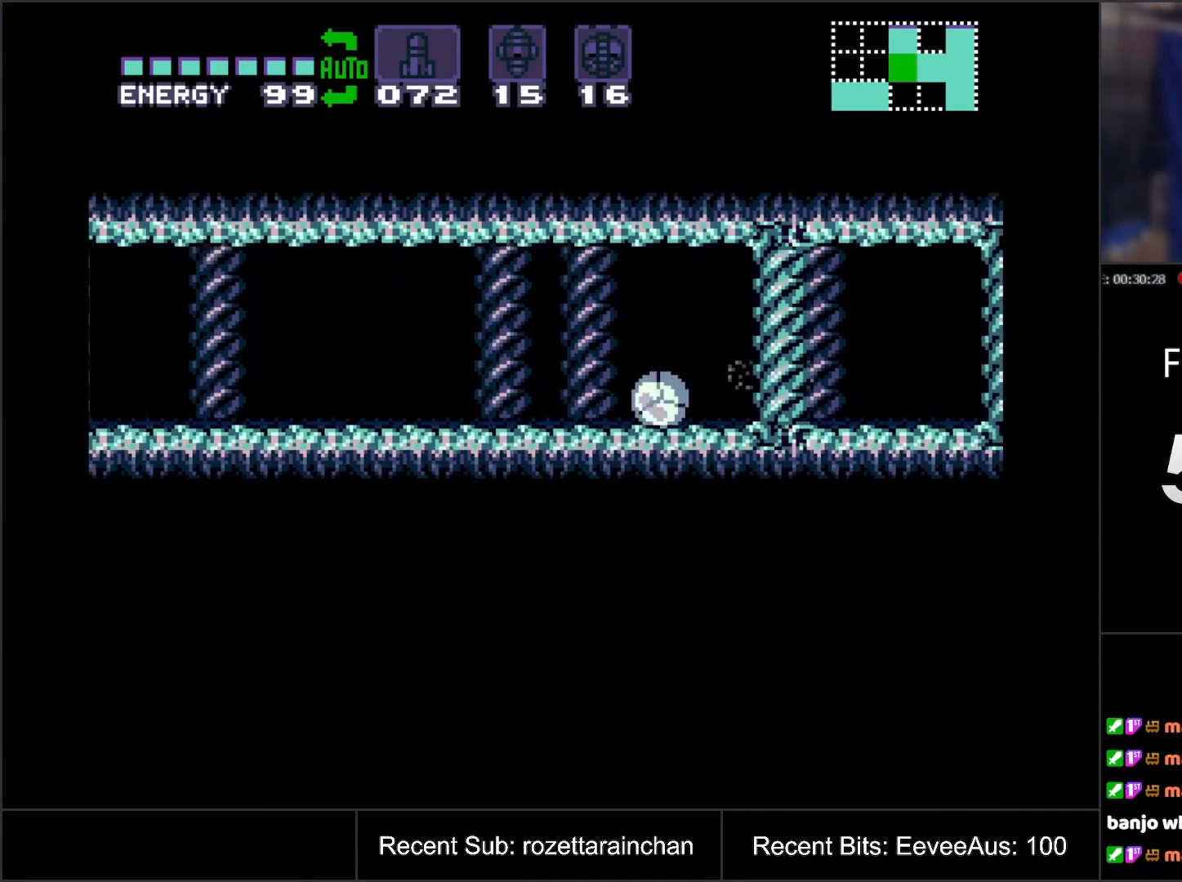
{"buttons": ["A", "DPAD_LEFT"], "events": []}
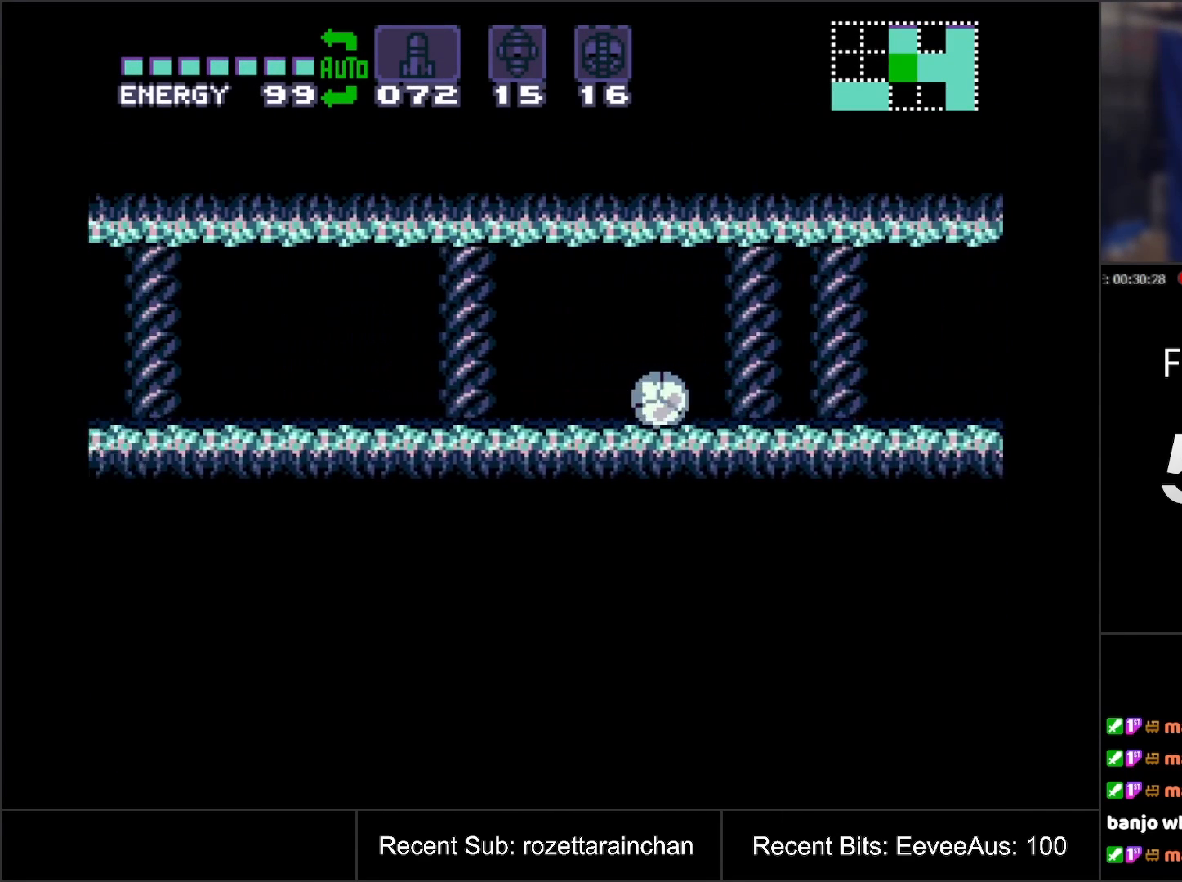
{"buttons": ["A", "DPAD_LEFT"], "events": []}
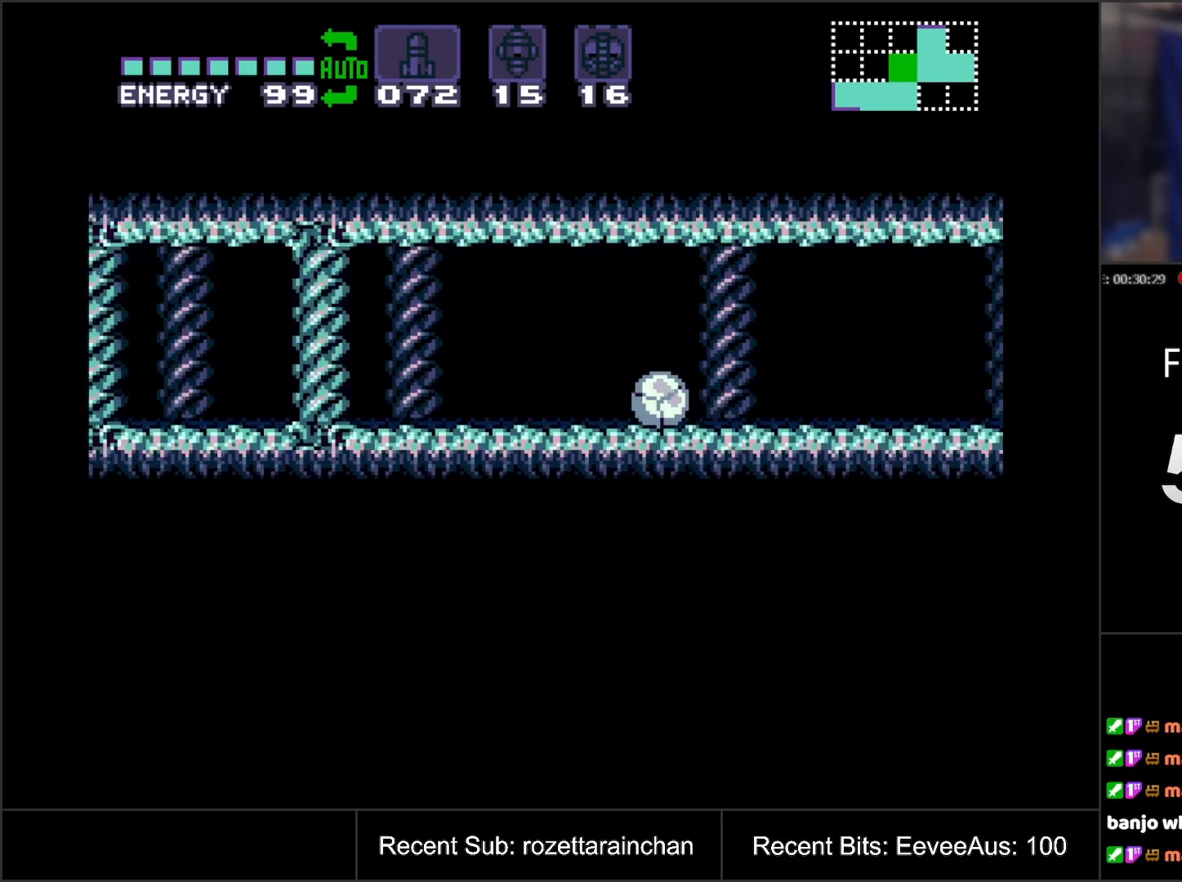
{"buttons": ["A", "DPAD_LEFT"], "events": []}
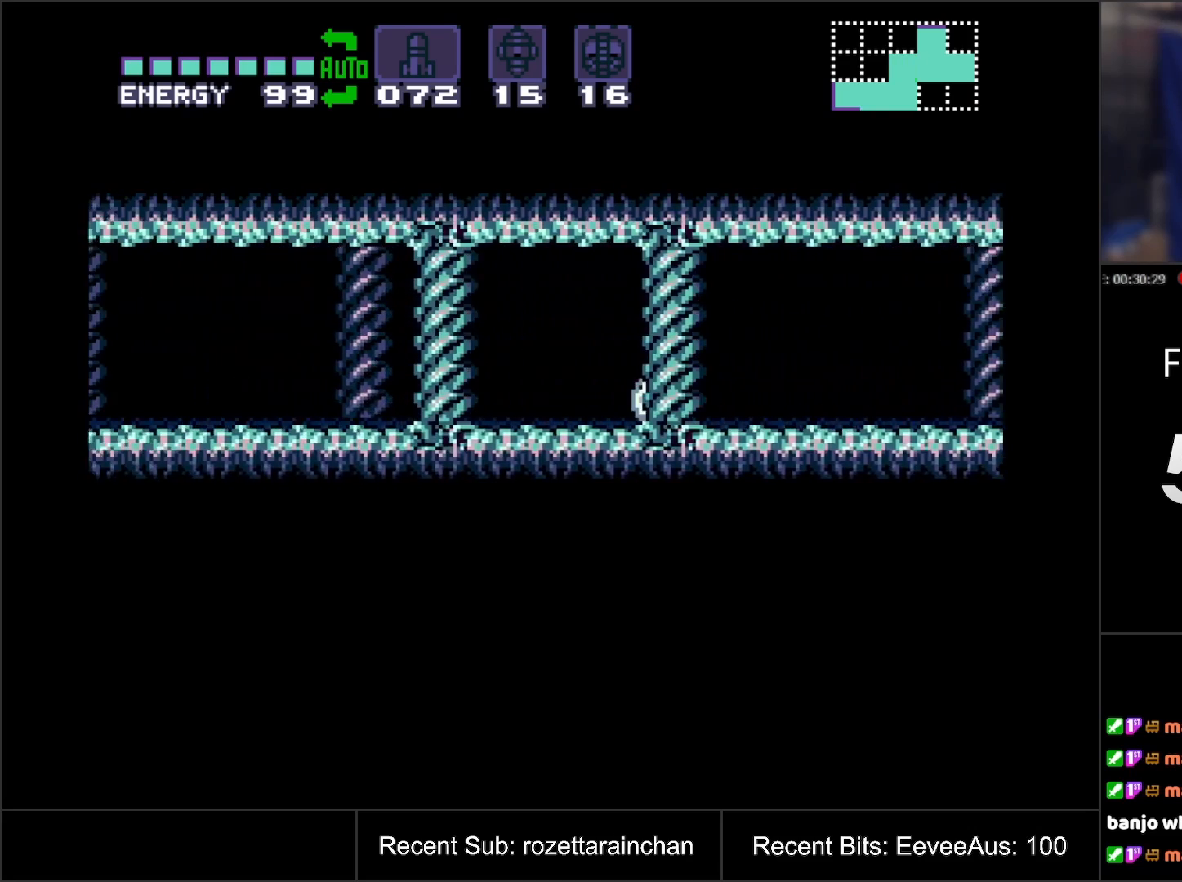
{"buttons": ["A", "B", "DPAD_LEFT"], "events": [[400, "B", "down"]]}
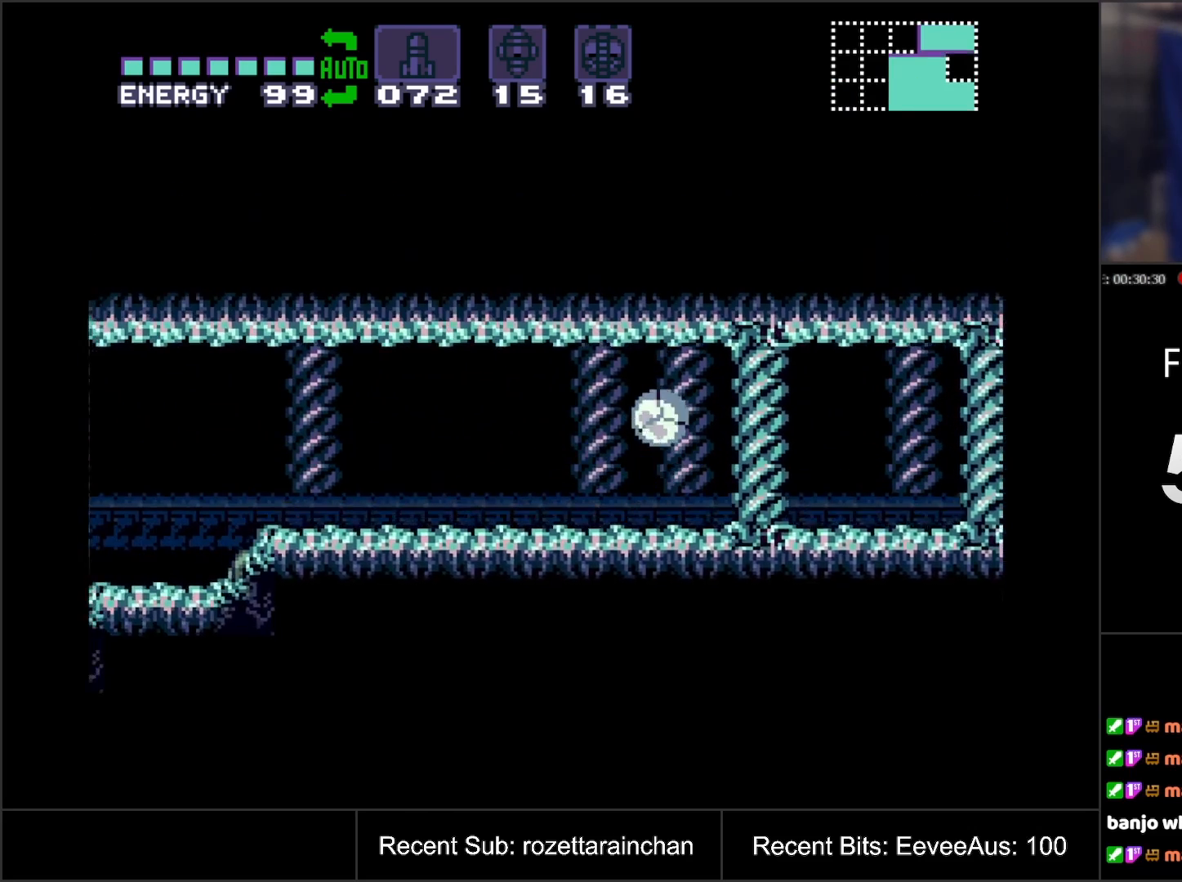
{"buttons": ["A", "DPAD_LEFT"], "events": [[167, "B", "up"]]}
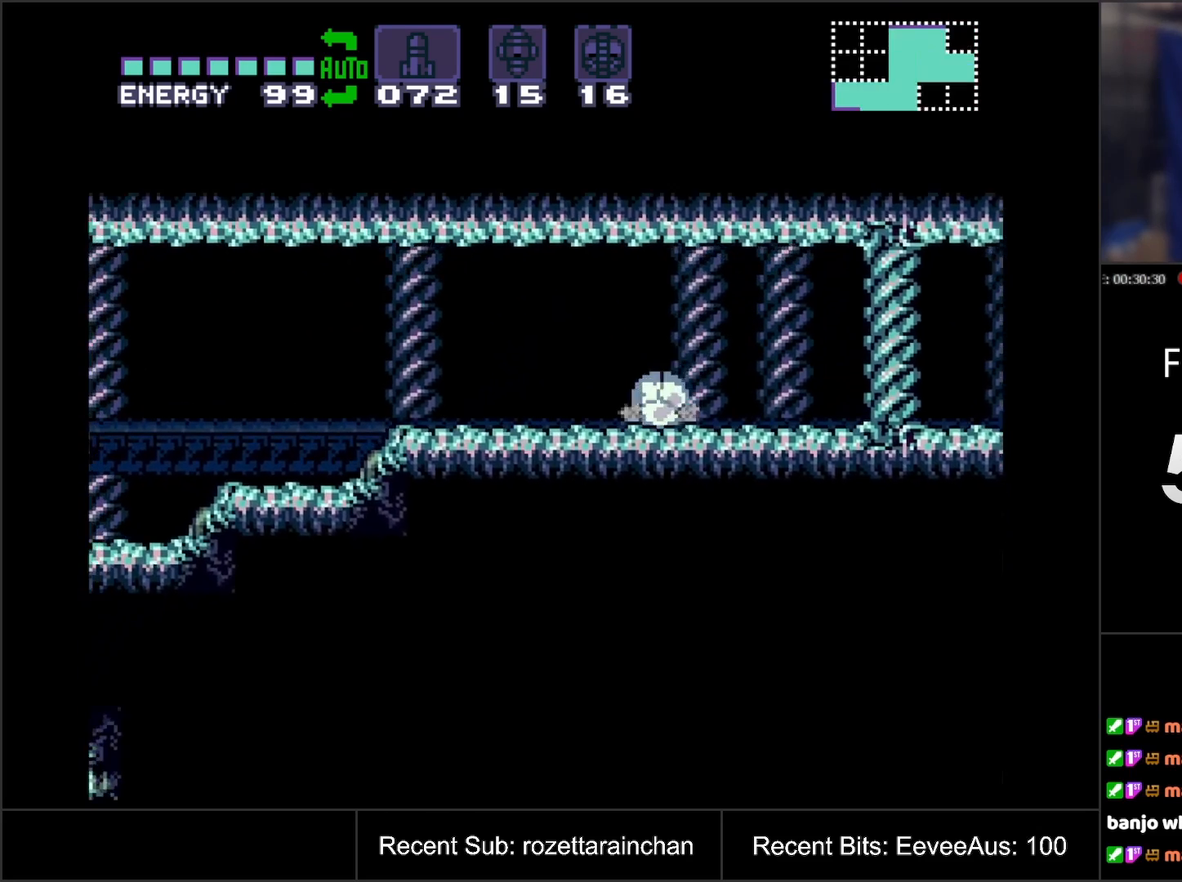
{"buttons": ["A", "B", "DPAD_LEFT"], "events": [[433, "B", "down"]]}
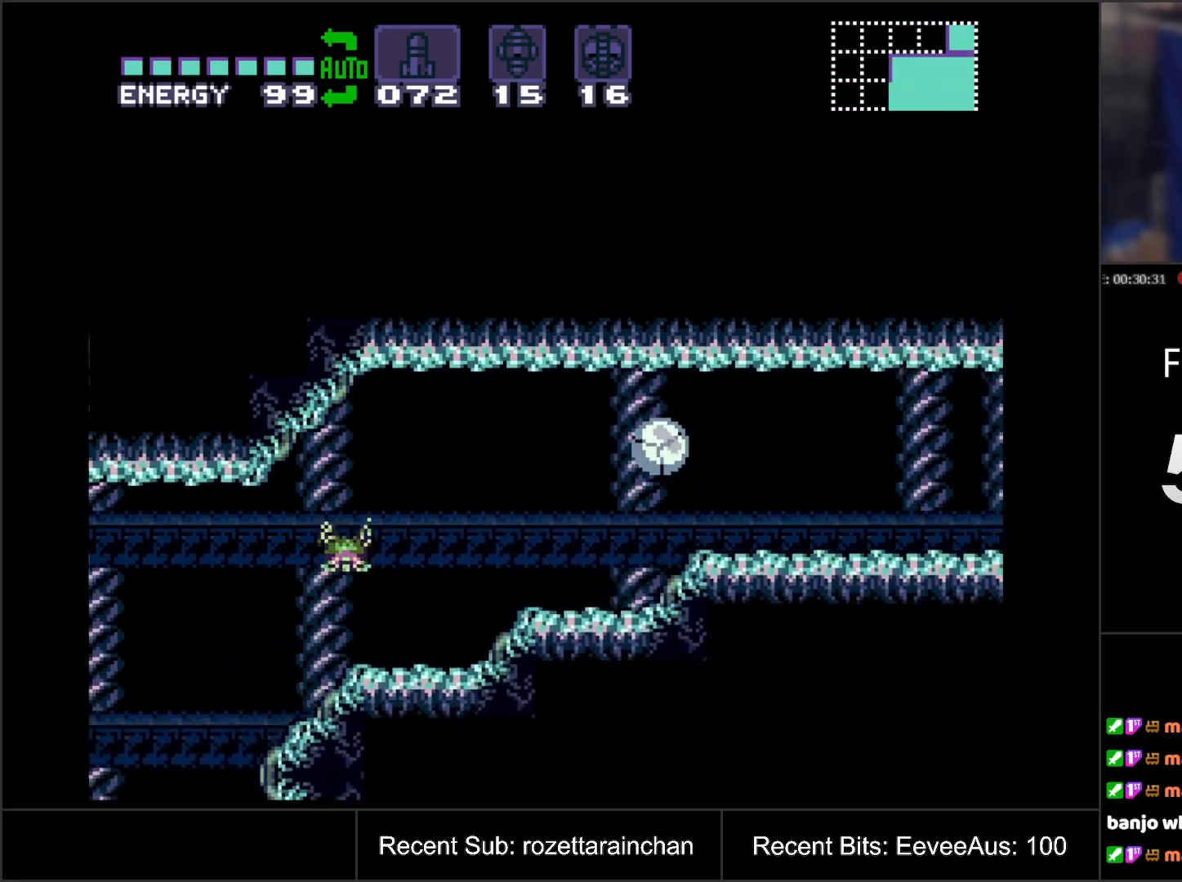
{"buttons": ["Y"], "events": [[233, "B", "up"], [233, "DPAD_LEFT", "up"], [283, "A", "up"], [300, "DPAD_UP", "down"], [383, "DPAD_LEFT", "down"], [400, "DPAD_UP", "up"], [450, "DPAD_LEFT", "up"], [483, "Y", "down"]]}
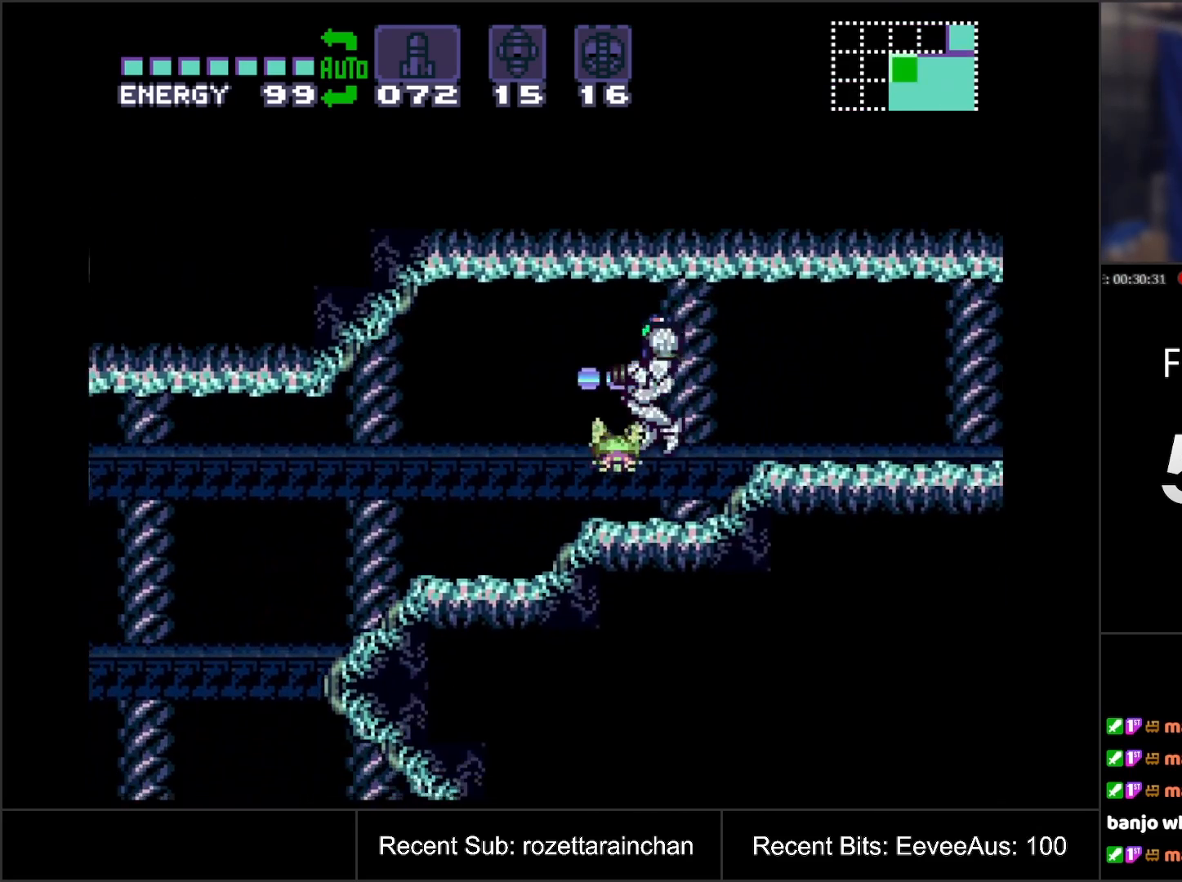
{"buttons": ["Y"], "events": [[117, "Y", "up"], [400, "DPAD_RIGHT", "down"], [500, "DPAD_RIGHT", "up"], [500, "Y", "down"]]}